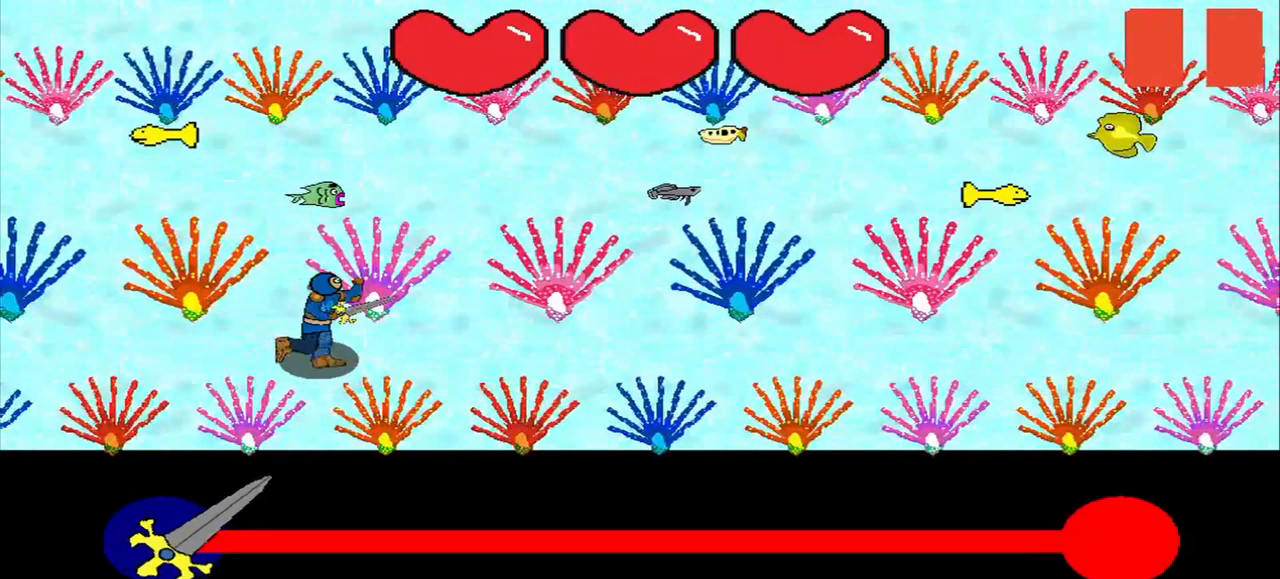
Gameplay with a controller (PlayStation layout); each line is a JSON object with the inputs held at the frame after it. "events" lists button and stick changes between this image and that frame as [ms after this image, input, new state], when the widget could be followed in between. Not read: R3 left_stick.
{"buttons": [], "right_stick": "center", "events": []}
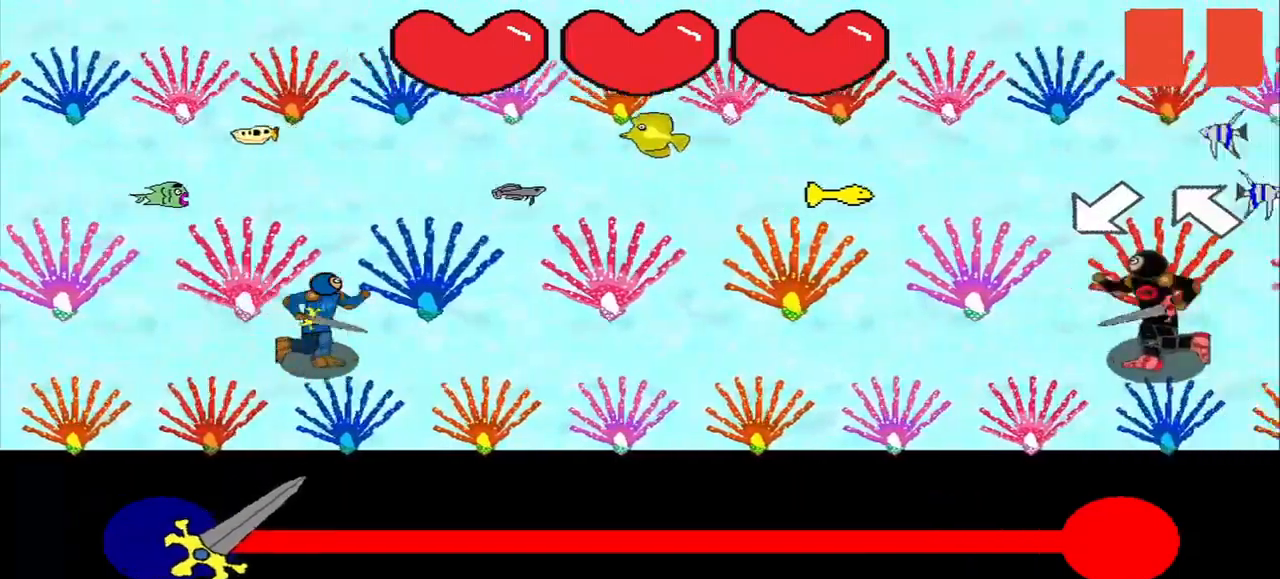
{"buttons": [], "right_stick": "down-left", "events": [[42, "right_stick", "down-left"], [125, "right_stick", "center"], [500, "right_stick", "down-left"]]}
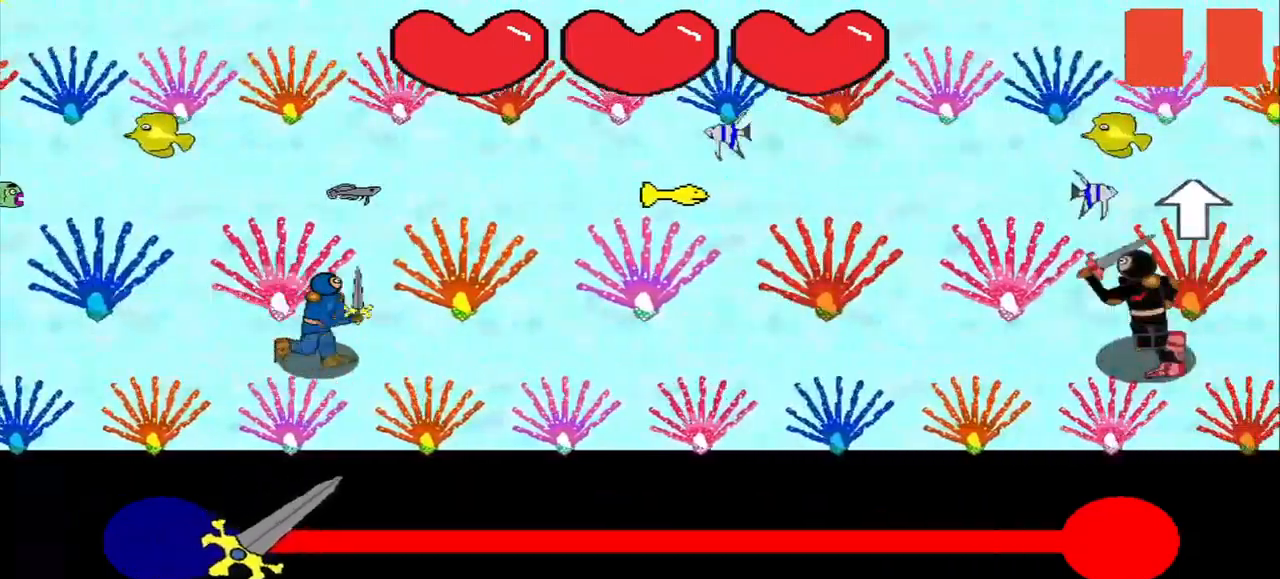
{"buttons": [], "right_stick": "center", "events": [[84, "right_stick", "center"], [209, "right_stick", "up"], [292, "right_stick", "center"]]}
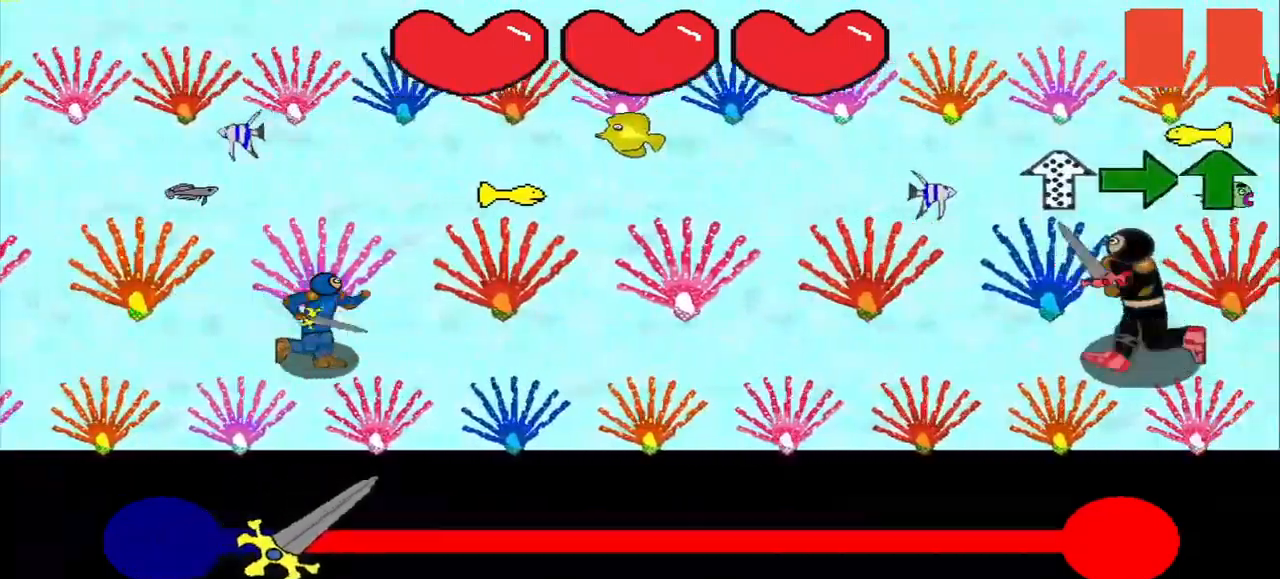
{"buttons": [], "right_stick": "center", "events": [[334, "right_stick", "right"], [500, "right_stick", "center"]]}
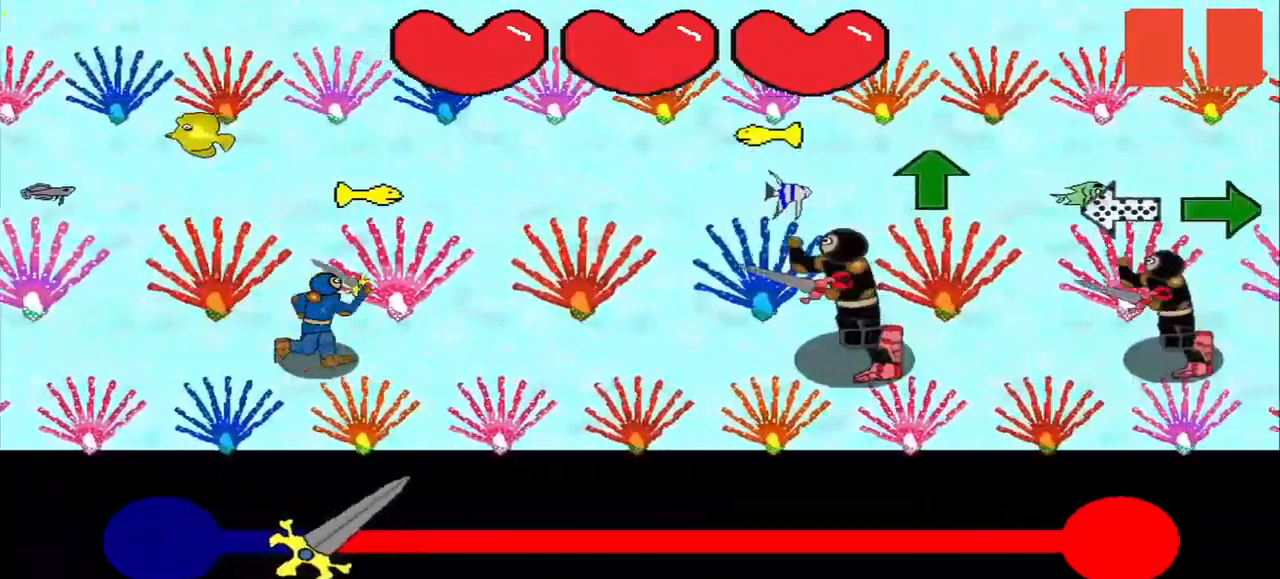
{"buttons": [], "right_stick": "center", "events": []}
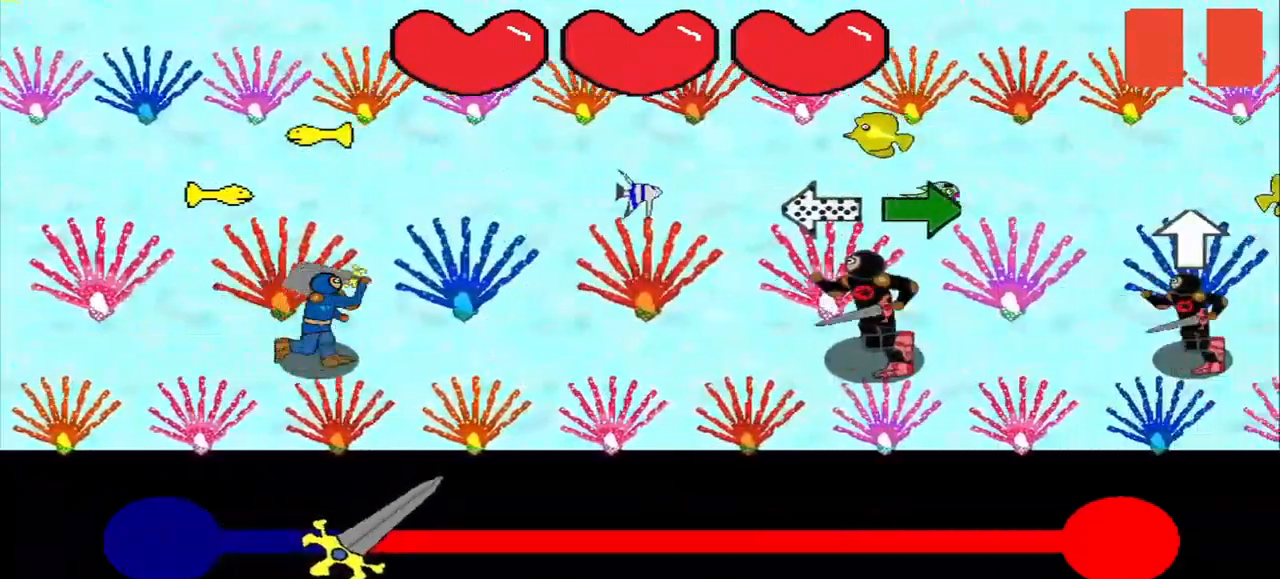
{"buttons": [], "right_stick": "center", "events": [[84, "right_stick", "right"], [459, "right_stick", "center"]]}
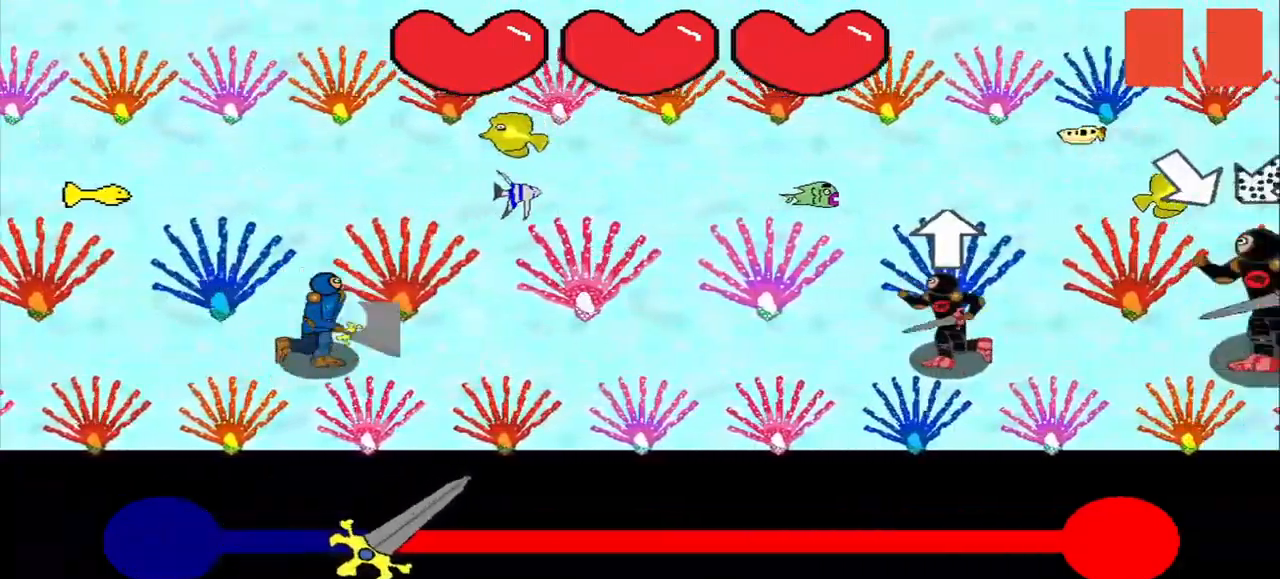
{"buttons": [], "right_stick": "center", "events": [[292, "right_stick", "up"], [375, "right_stick", "center"]]}
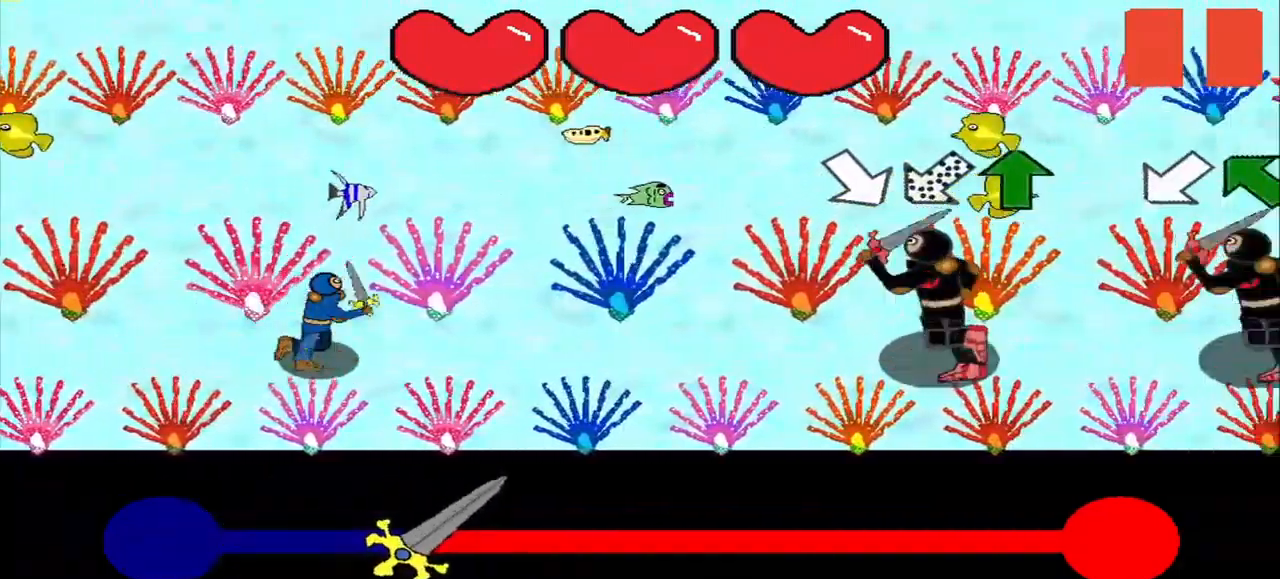
{"buttons": [], "right_stick": "center", "events": [[84, "right_stick", "down-right"], [209, "right_stick", "center"], [292, "right_stick", "up-right"], [375, "right_stick", "center"]]}
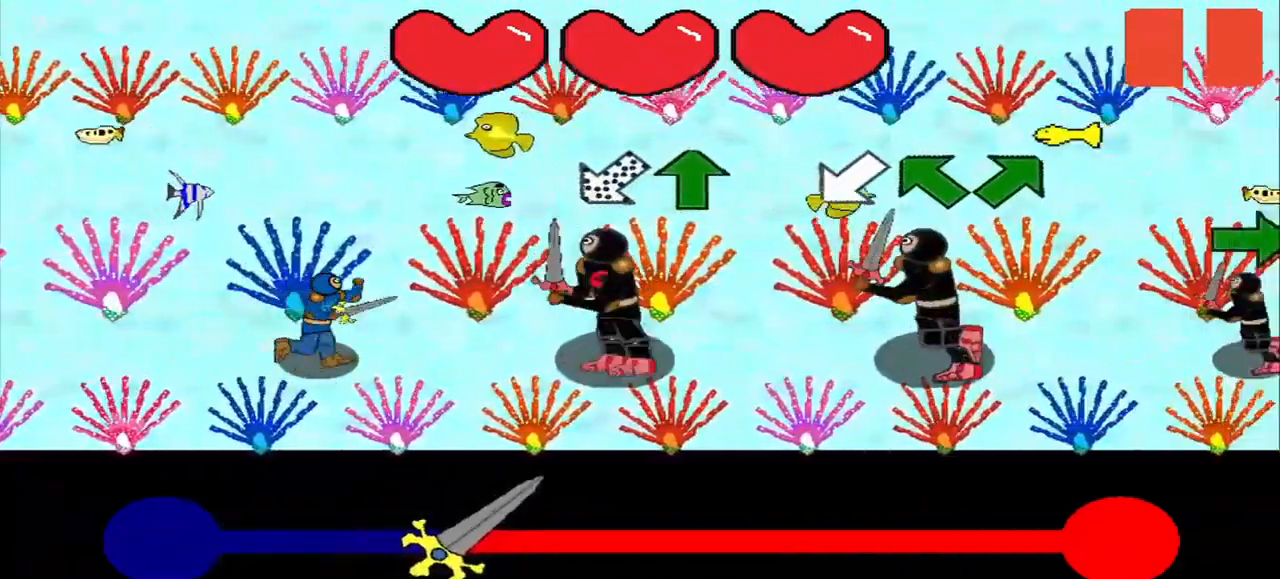
{"buttons": [], "right_stick": "up", "events": [[375, "right_stick", "up"]]}
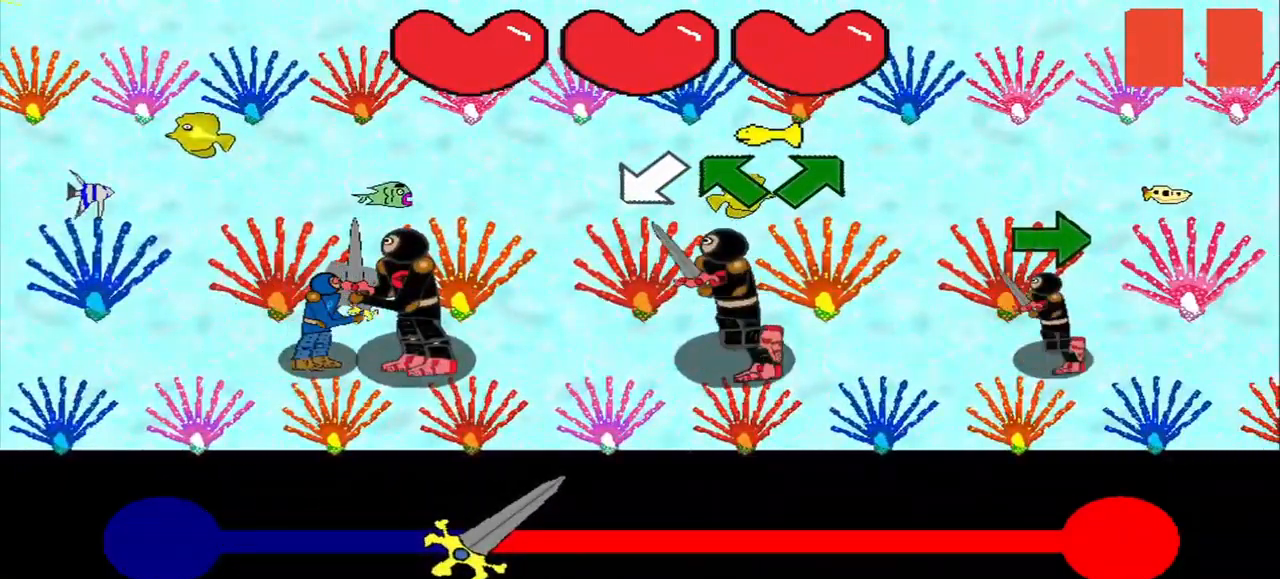
{"buttons": [], "right_stick": "up-left", "events": [[42, "right_stick", "center"], [209, "right_stick", "down-left"], [334, "right_stick", "up-left"], [417, "right_stick", "center"], [500, "right_stick", "up-left"]]}
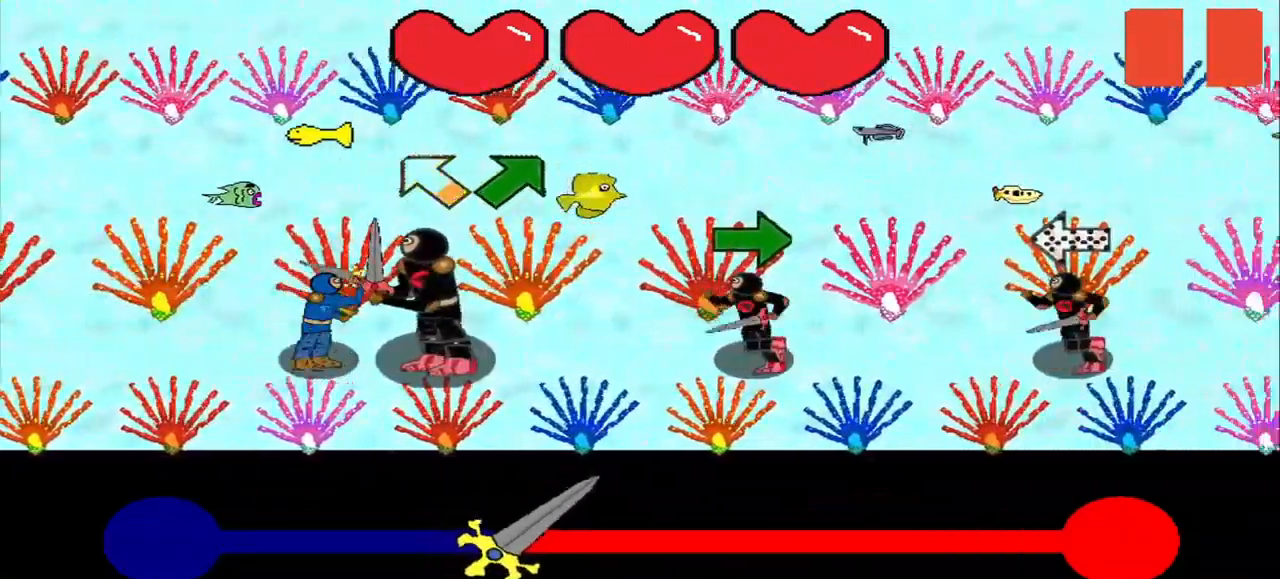
{"buttons": [], "right_stick": "center", "events": [[42, "right_stick", "center"], [84, "right_stick", "left"], [209, "right_stick", "right"], [459, "right_stick", "center"]]}
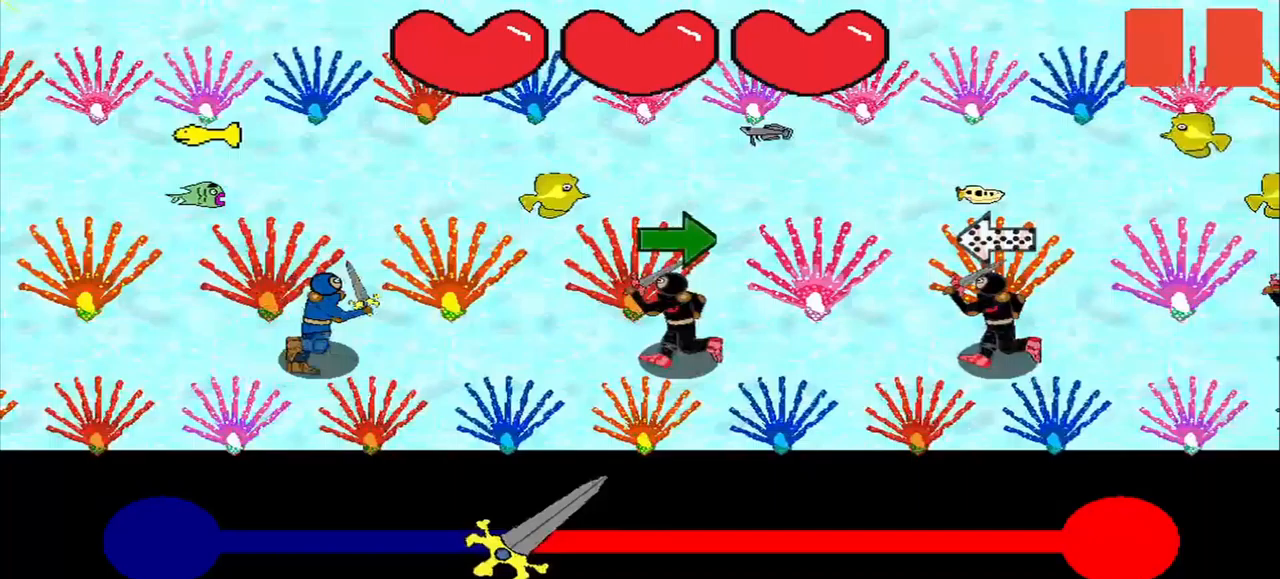
{"buttons": [], "right_stick": "center", "events": [[42, "right_stick", "right"], [208, "right_stick", "center"]]}
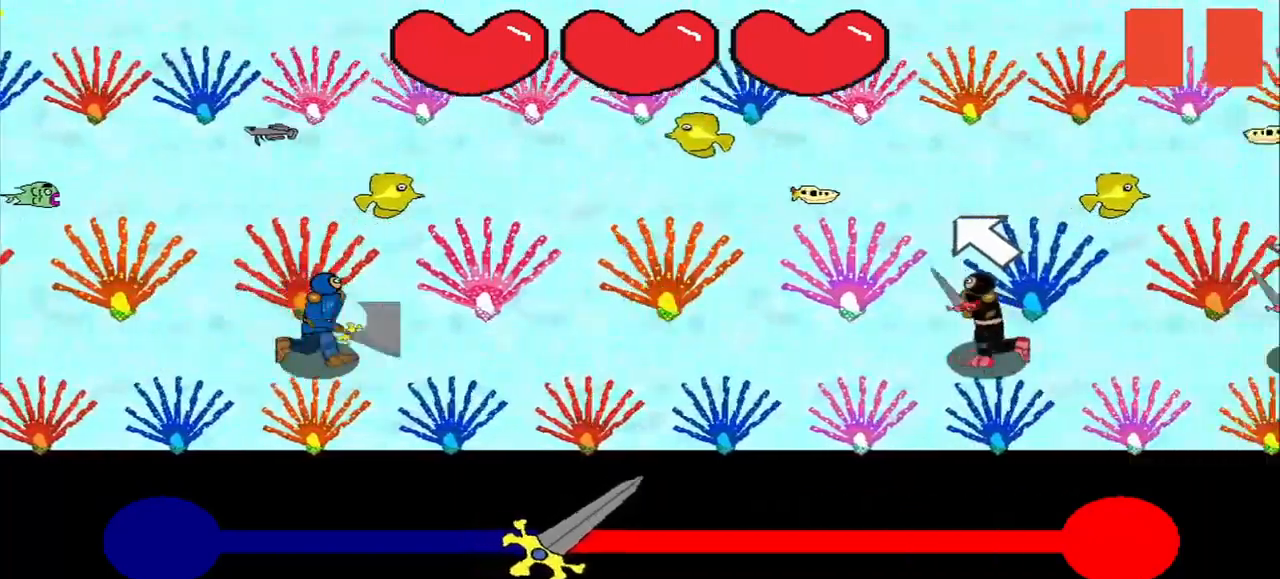
{"buttons": [], "right_stick": "center", "events": [[208, "right_stick", "up-left"], [292, "right_stick", "center"]]}
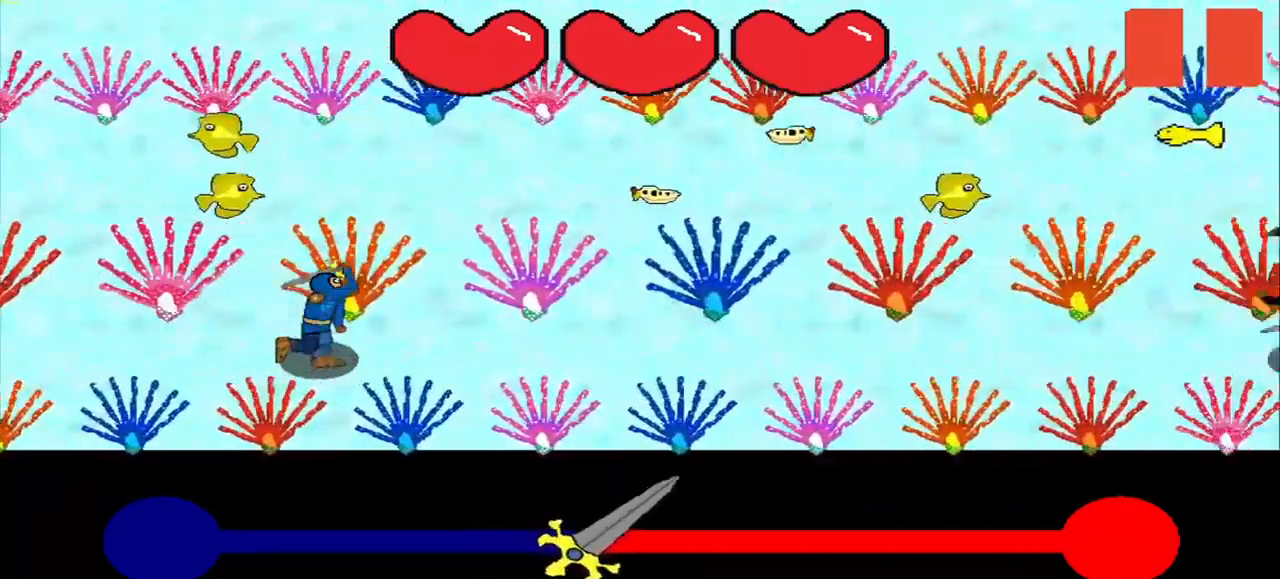
{"buttons": [], "right_stick": "center", "events": []}
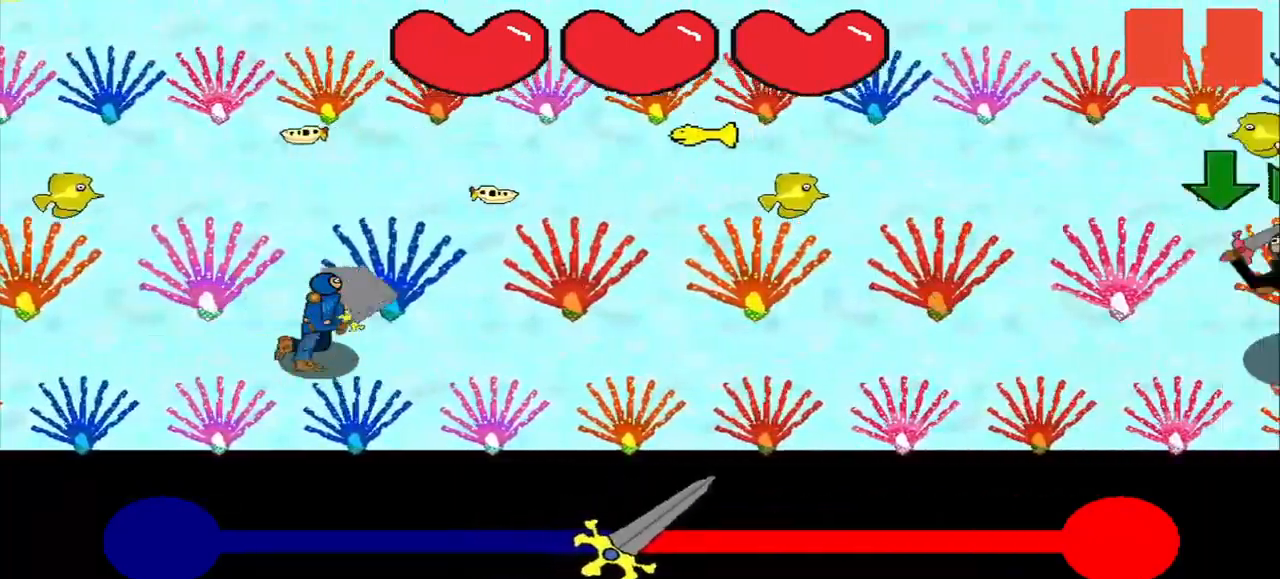
{"buttons": [], "right_stick": "center", "events": []}
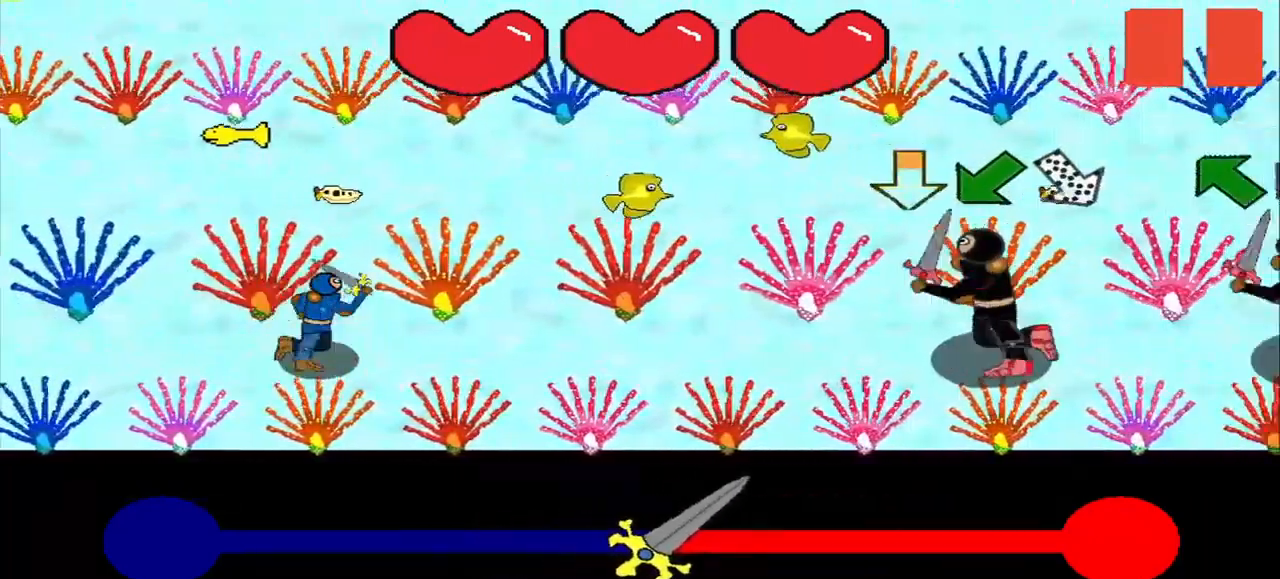
{"buttons": [], "right_stick": "center", "events": []}
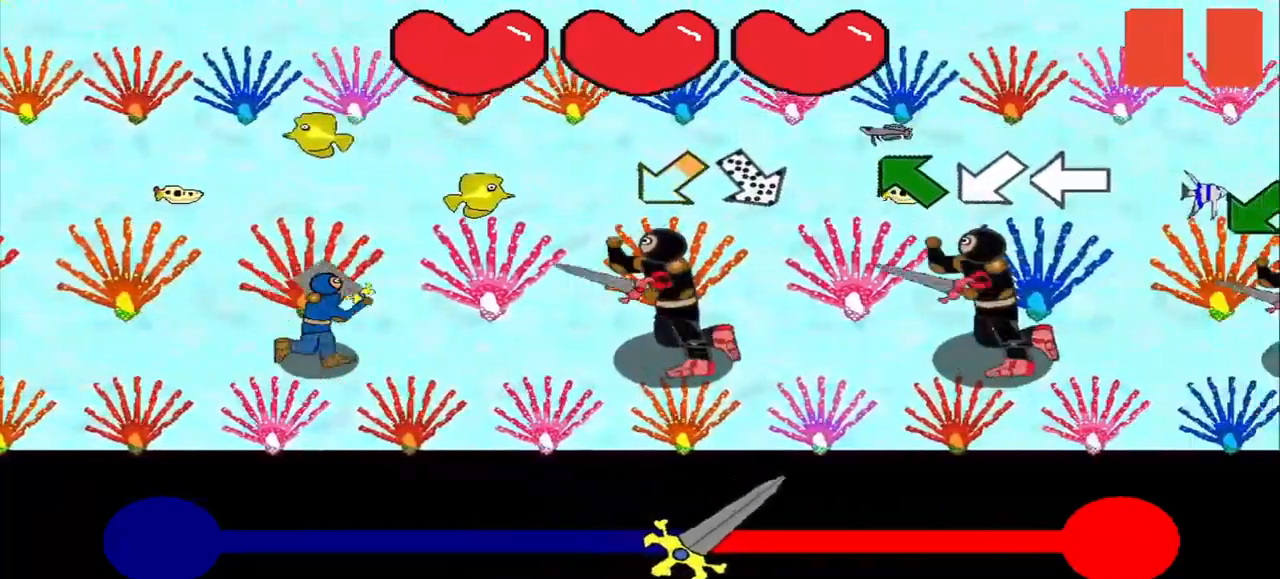
{"buttons": [], "right_stick": "center", "events": []}
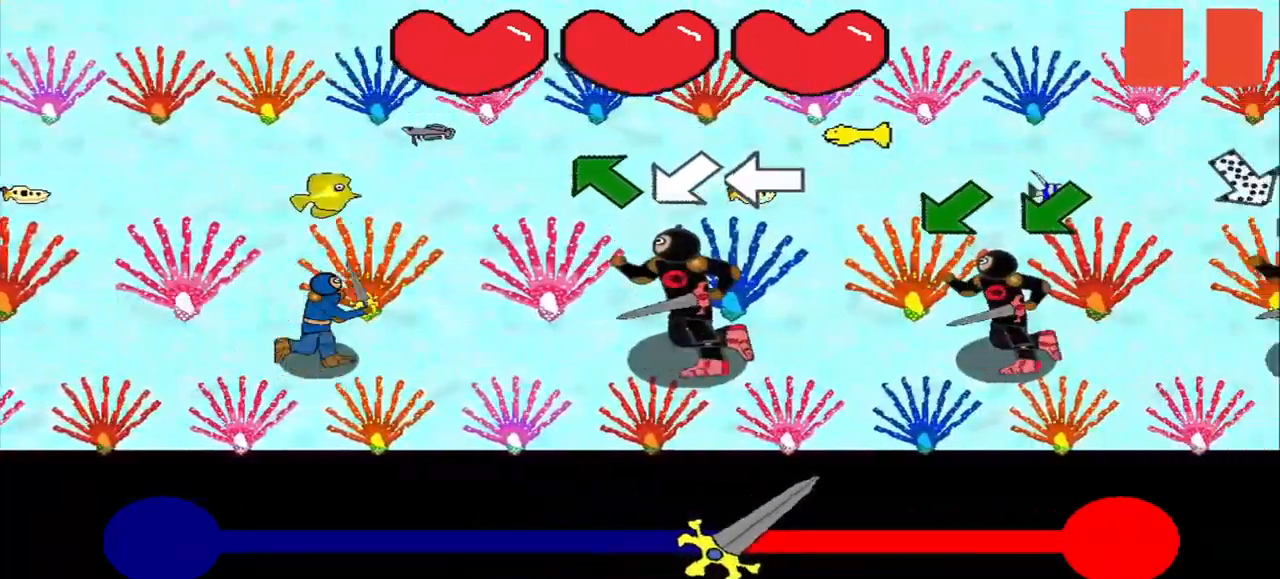
{"buttons": [], "right_stick": "center", "events": [[42, "right_stick", "up-left"], [125, "right_stick", "center"]]}
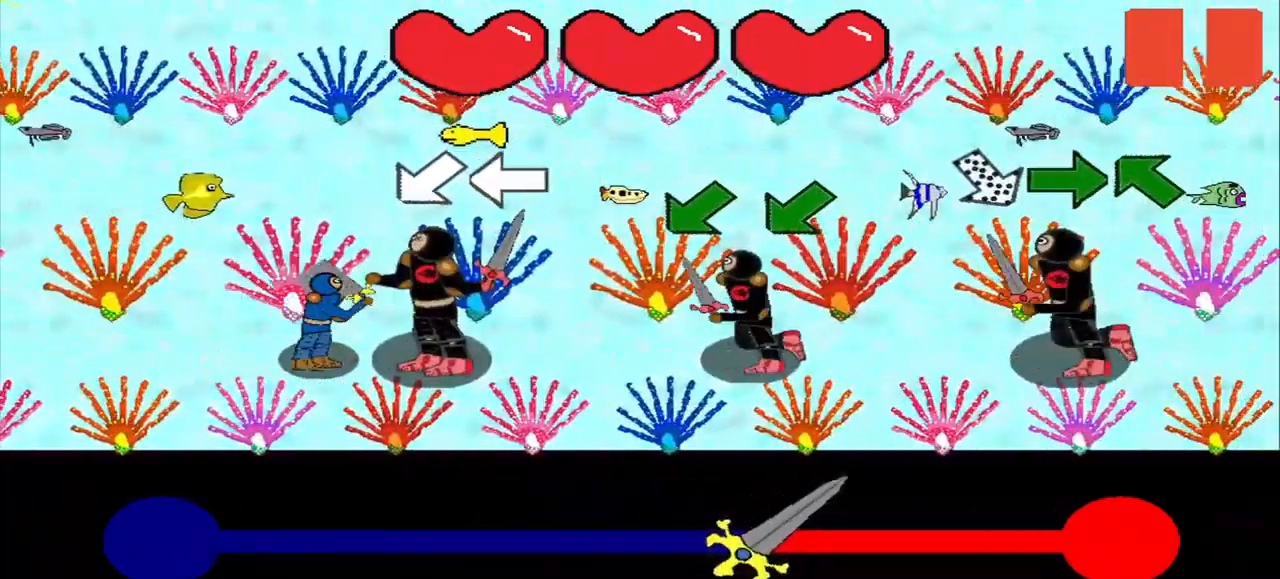
{"buttons": [], "right_stick": "down-left", "events": [[292, "right_stick", "left"], [375, "right_stick", "center"], [500, "right_stick", "down-left"]]}
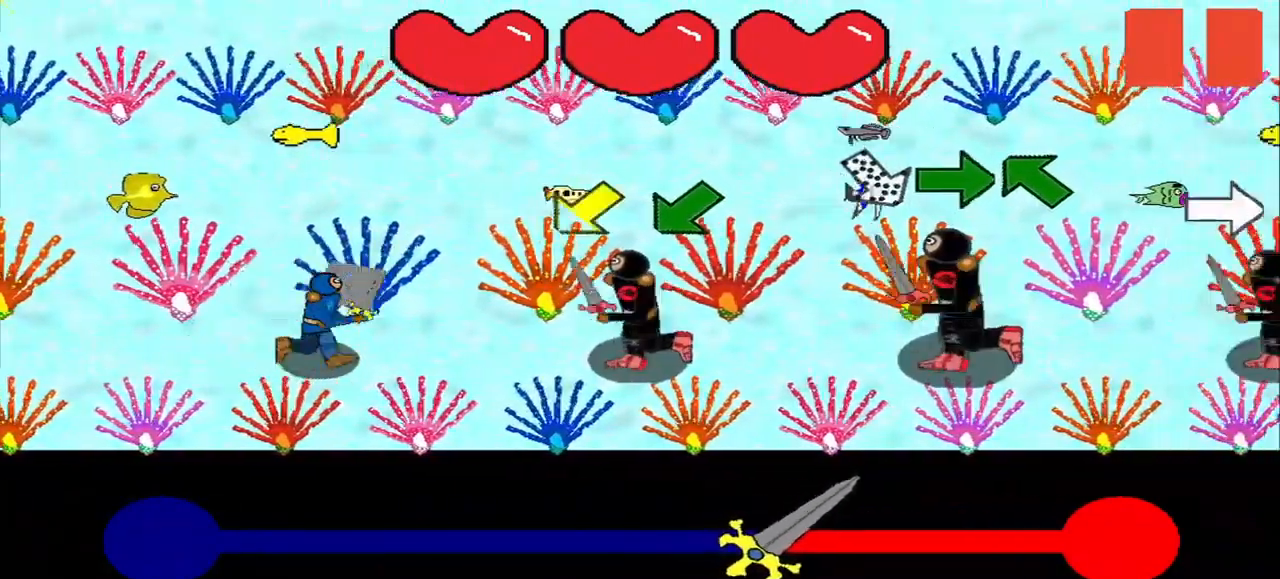
{"buttons": [], "right_stick": "center", "events": [[42, "right_stick", "center"]]}
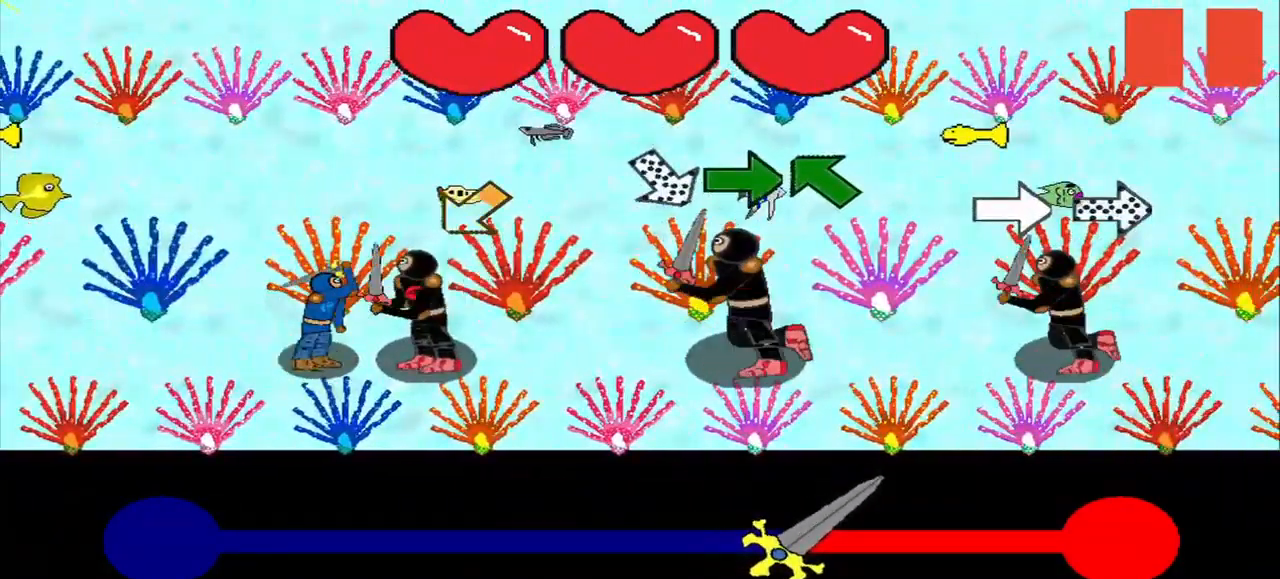
{"buttons": [], "right_stick": "right", "events": [[500, "right_stick", "right"]]}
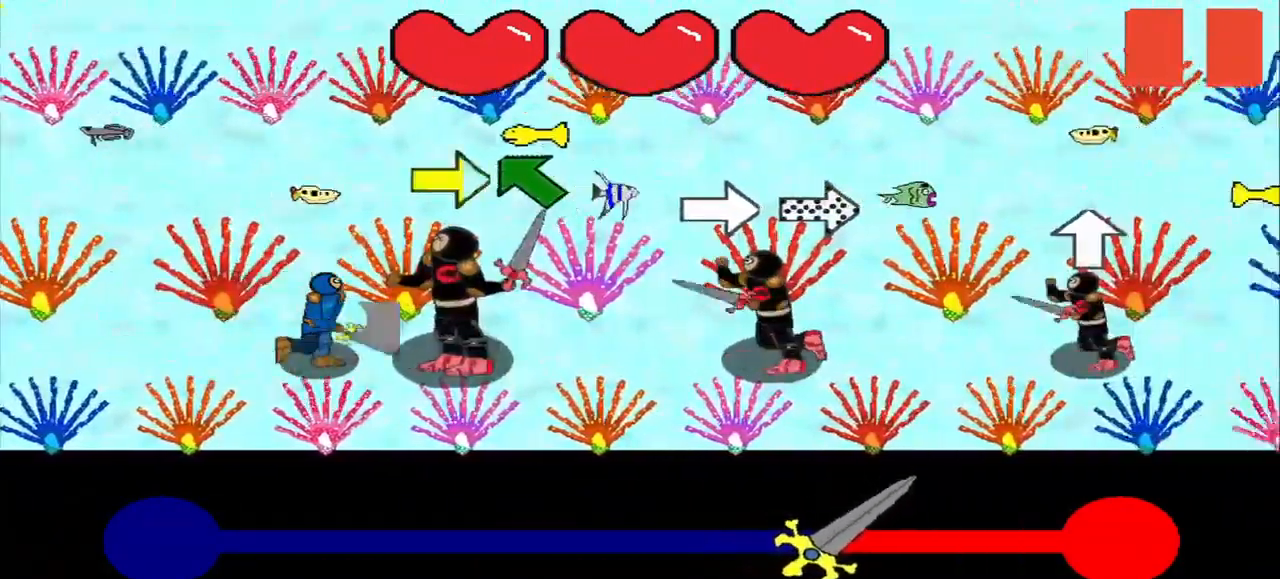
{"buttons": [], "right_stick": "center", "events": [[250, "right_stick", "center"], [333, "right_stick", "up-left"], [416, "right_stick", "center"]]}
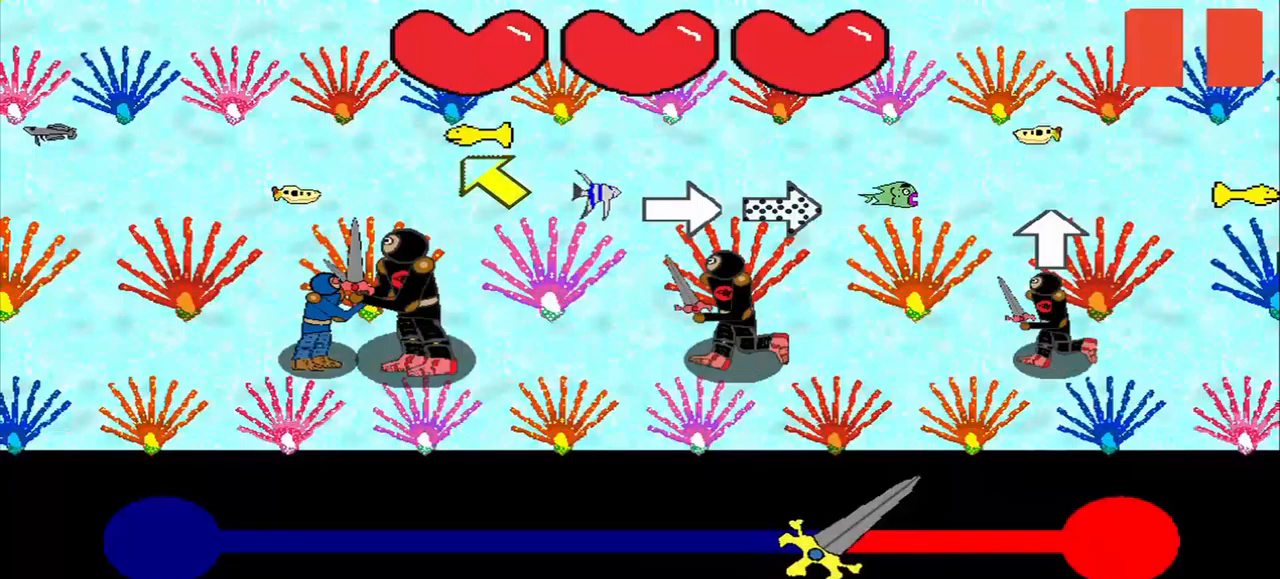
{"buttons": [], "right_stick": "right", "events": [[167, "right_stick", "left"], [250, "right_stick", "center"], [417, "right_stick", "right"]]}